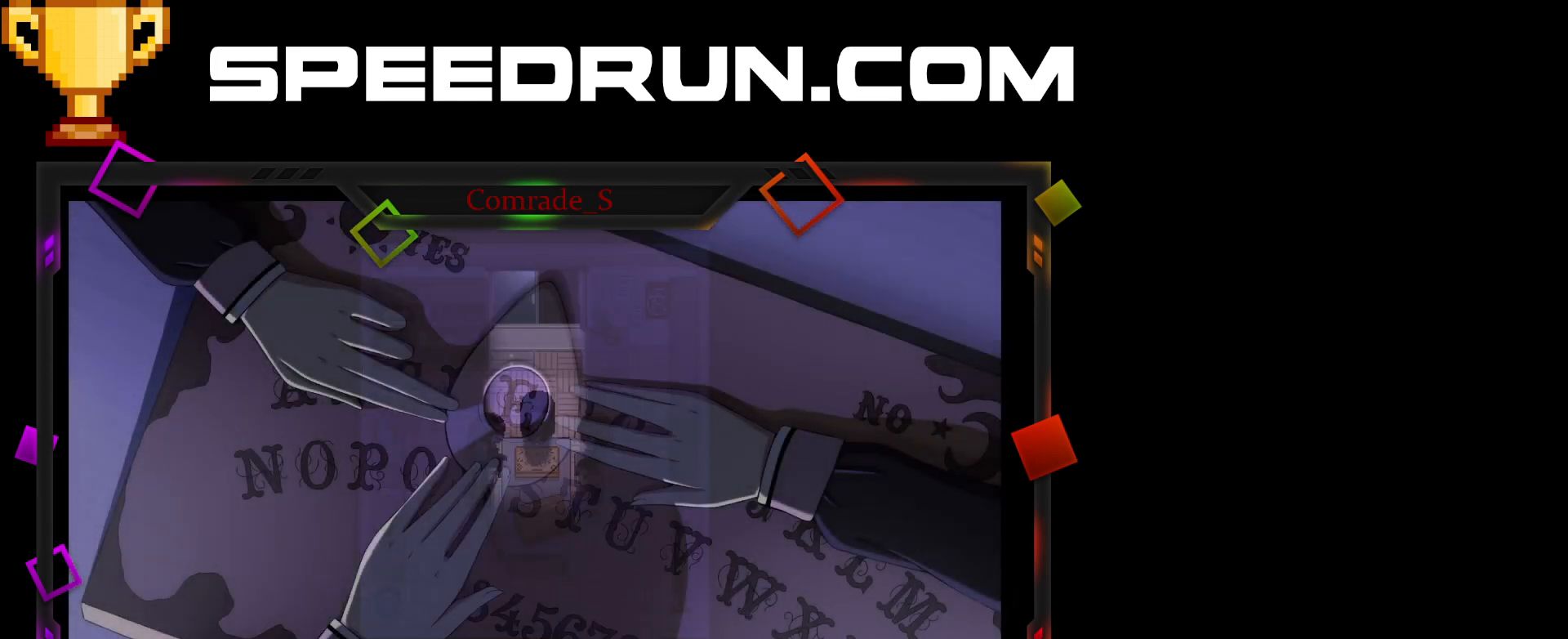
Gameplay with keyboard and mouse; each line is a JSON object with the keys and mouse buttons held at the frame after it. "events" lists presses ("down") and releases ("up") of "a", "ctrl", "d", "e", "f", "q", "r", "s", "shift", "space", "tab", "w", "mouse_left", "mouse_wheel", "mouse_right", "mouse_mb4" and "mouse_mb5" between this image and that frame as [ms after this image, input, new state], when the widget could be followed in between. "mouse_left", "mouse_wheel", "mouse_right", "mouse_mb4", "mouse_mb5" = the "left", "wheel", "right", "mb4", "mb5" buttons of the "mouse" list. No other keys are recorded. "wheel" means that the mouse wheel is clicked or scrolled. Mouse movement is not recorded.
{"keys": ["space"], "mouse": [], "events": [[67, "space", "down"], [133, "space", "up"], [200, "space", "down"], [267, "space", "up"], [334, "space", "down"], [400, "space", "up"], [467, "space", "down"]]}
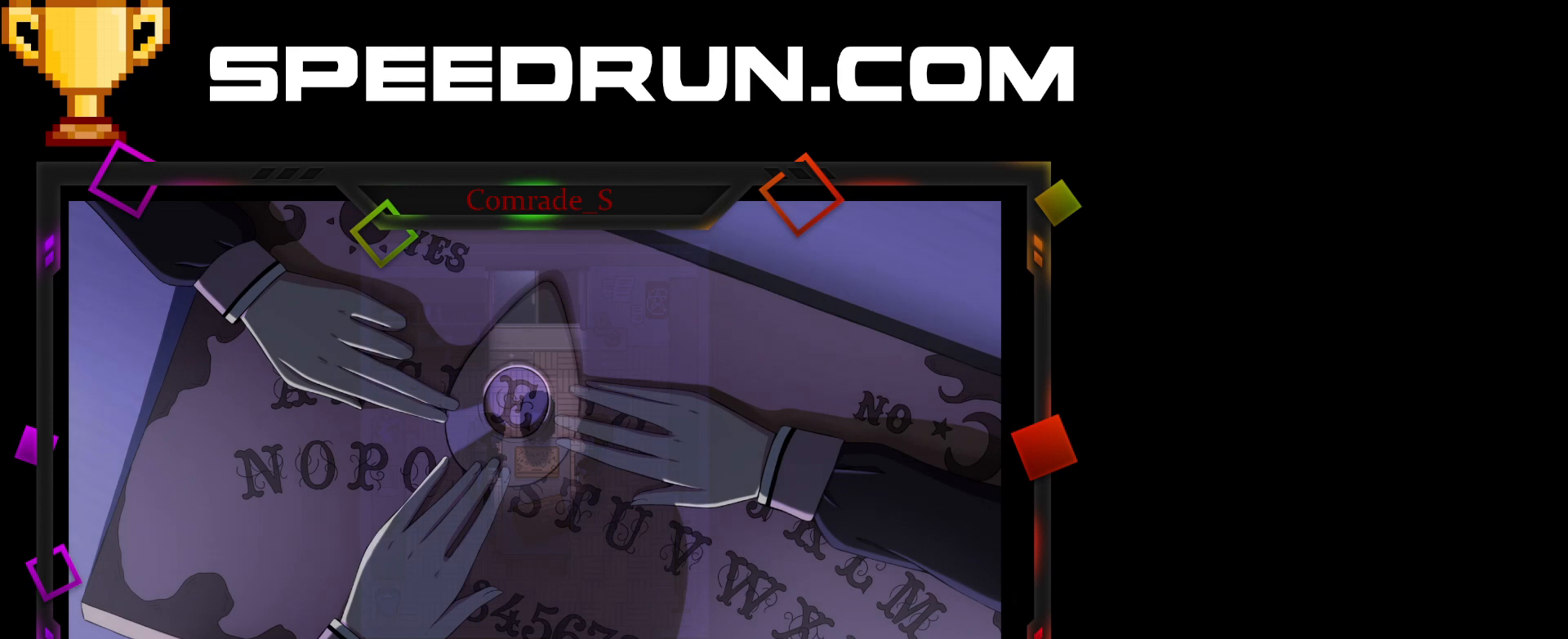
{"keys": [], "mouse": [], "events": [[67, "space", "up"], [101, "space", "down"], [201, "space", "up"], [267, "space", "down"], [334, "space", "up"], [401, "space", "down"], [501, "space", "up"]]}
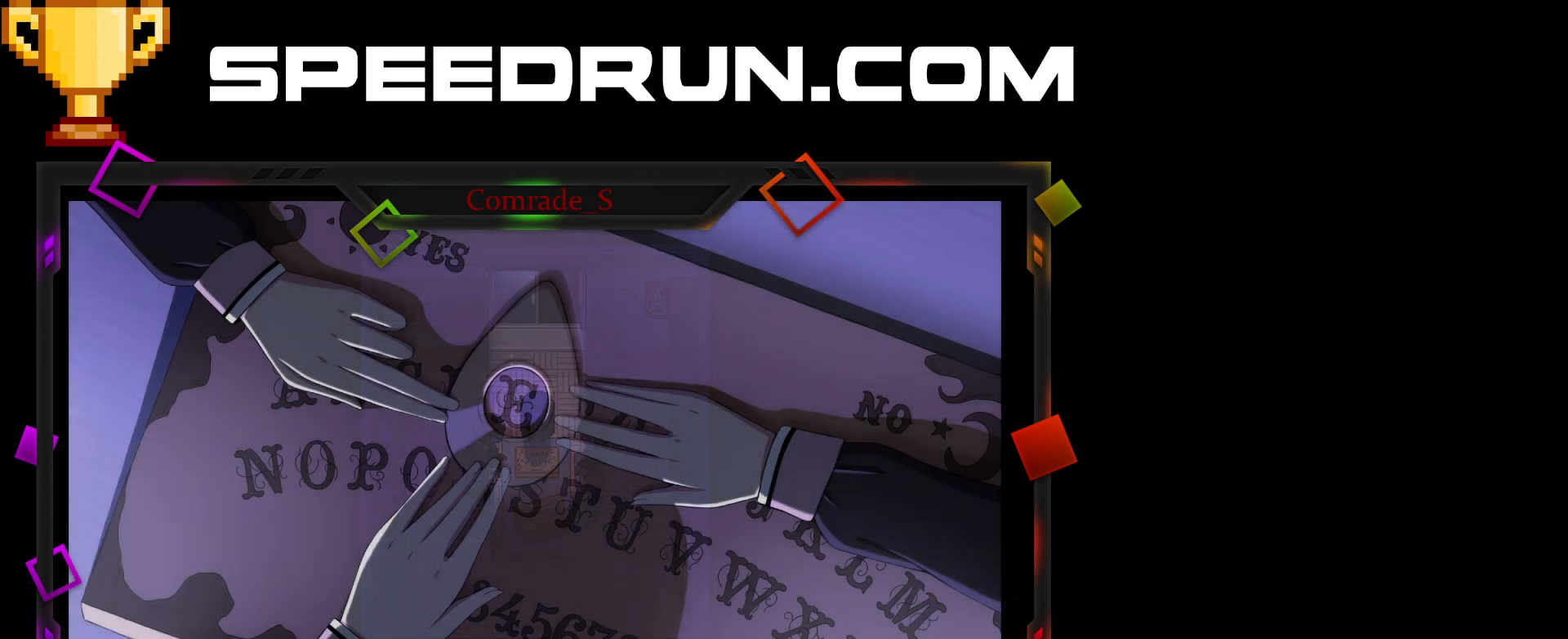
{"keys": ["space"], "mouse": [], "events": [[67, "space", "down"], [167, "space", "up"], [200, "space", "down"], [300, "space", "up"], [367, "space", "down"], [434, "space", "up"], [500, "space", "down"]]}
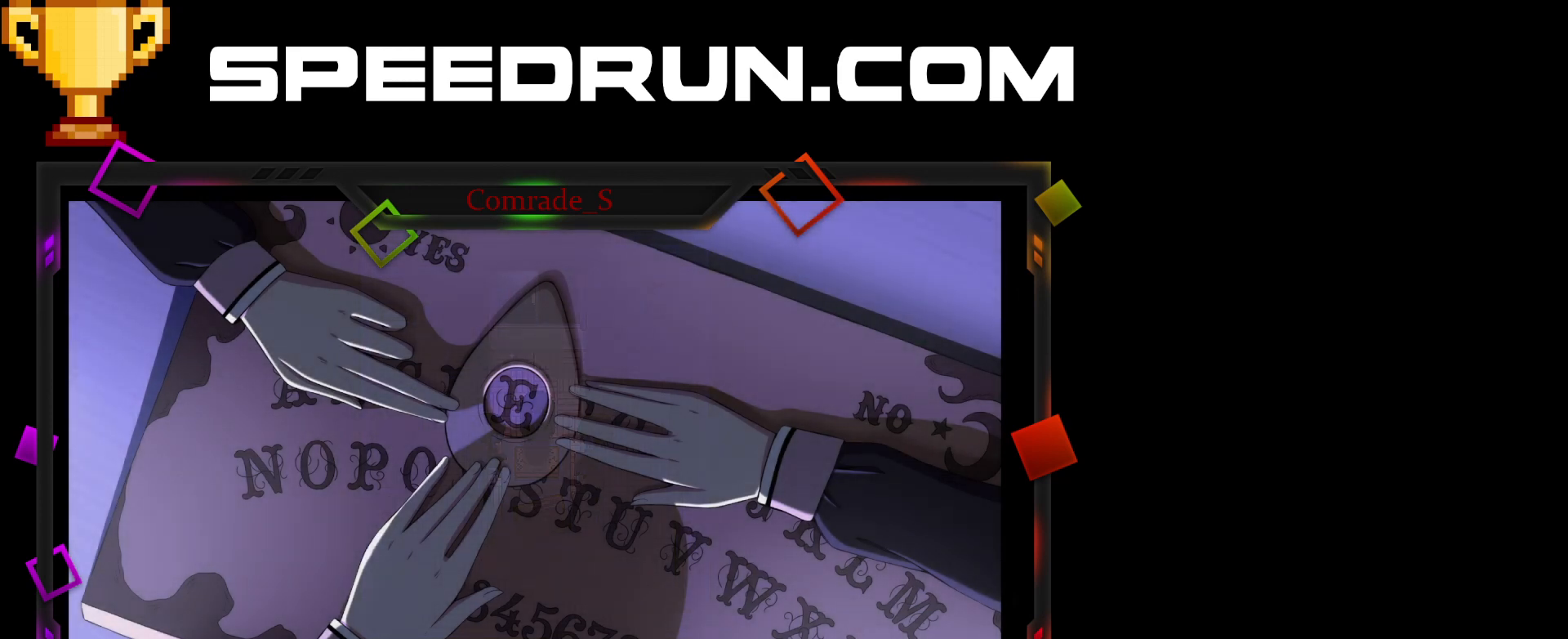
{"keys": ["space"], "mouse": [], "events": [[100, "space", "up"], [201, "space", "down"], [267, "space", "up"], [334, "space", "down"], [401, "space", "up"], [468, "space", "down"]]}
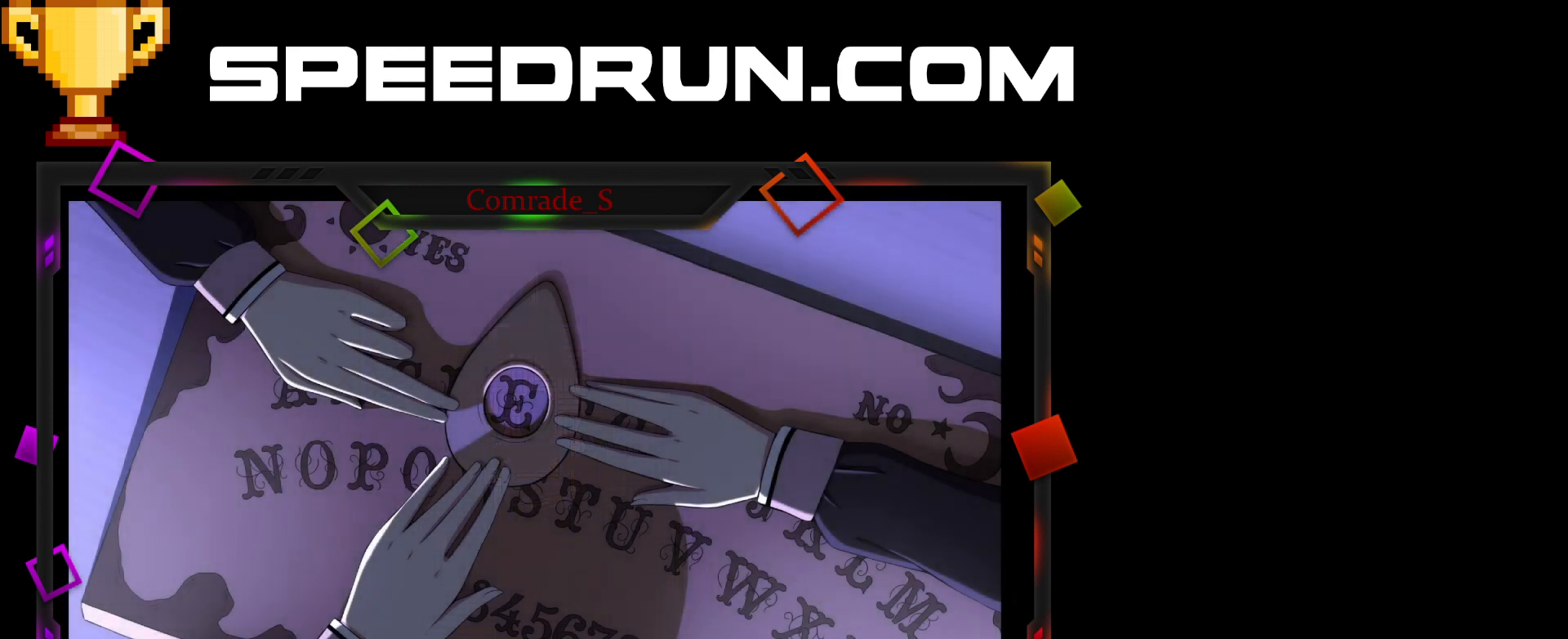
{"keys": ["space"], "mouse": [], "events": [[67, "space", "up"], [100, "space", "down"], [167, "space", "up"], [233, "space", "down"], [300, "space", "up"], [367, "space", "down"], [434, "space", "up"], [467, "space", "down"]]}
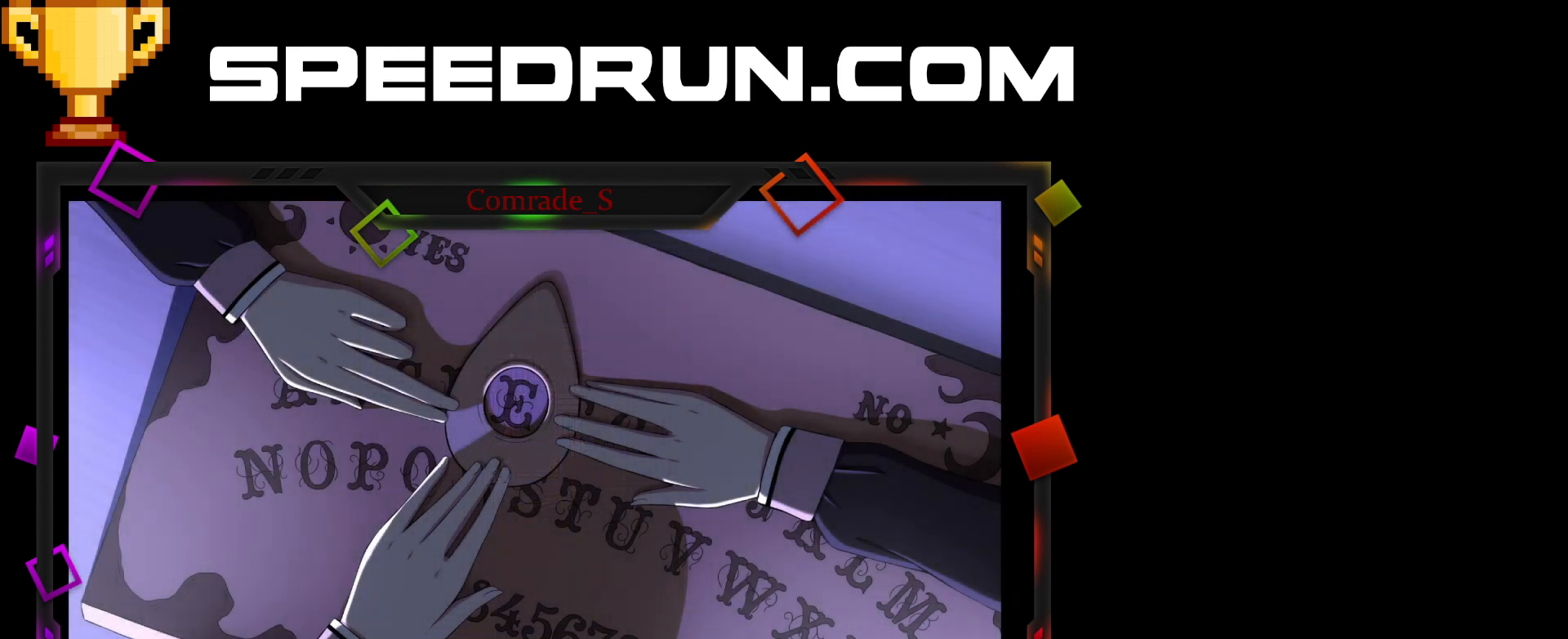
{"keys": ["space"], "mouse": [], "events": [[34, "space", "up"], [101, "space", "down"], [201, "space", "up"], [234, "space", "down"], [334, "space", "up"], [401, "space", "down"]]}
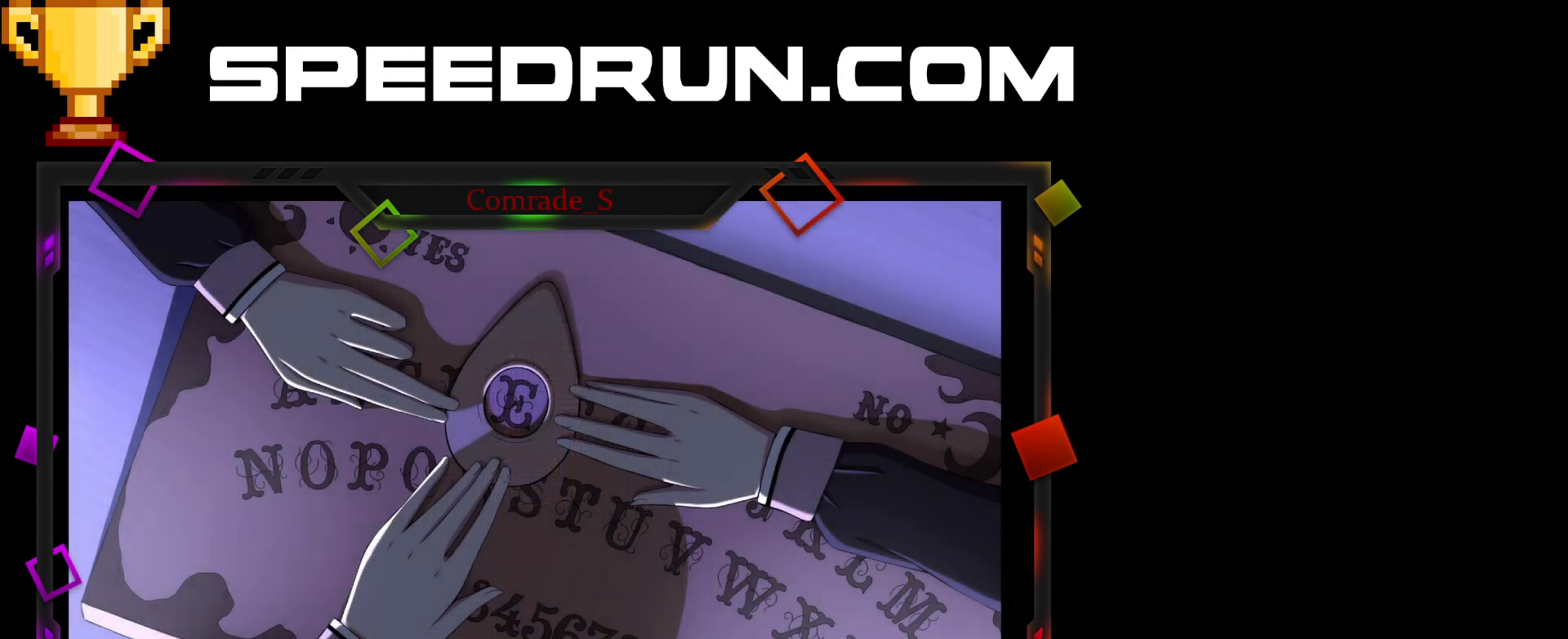
{"keys": ["space"], "mouse": [], "events": [[100, "space", "up"], [167, "space", "down"], [233, "space", "up"], [334, "space", "down"], [400, "space", "up"], [467, "space", "down"]]}
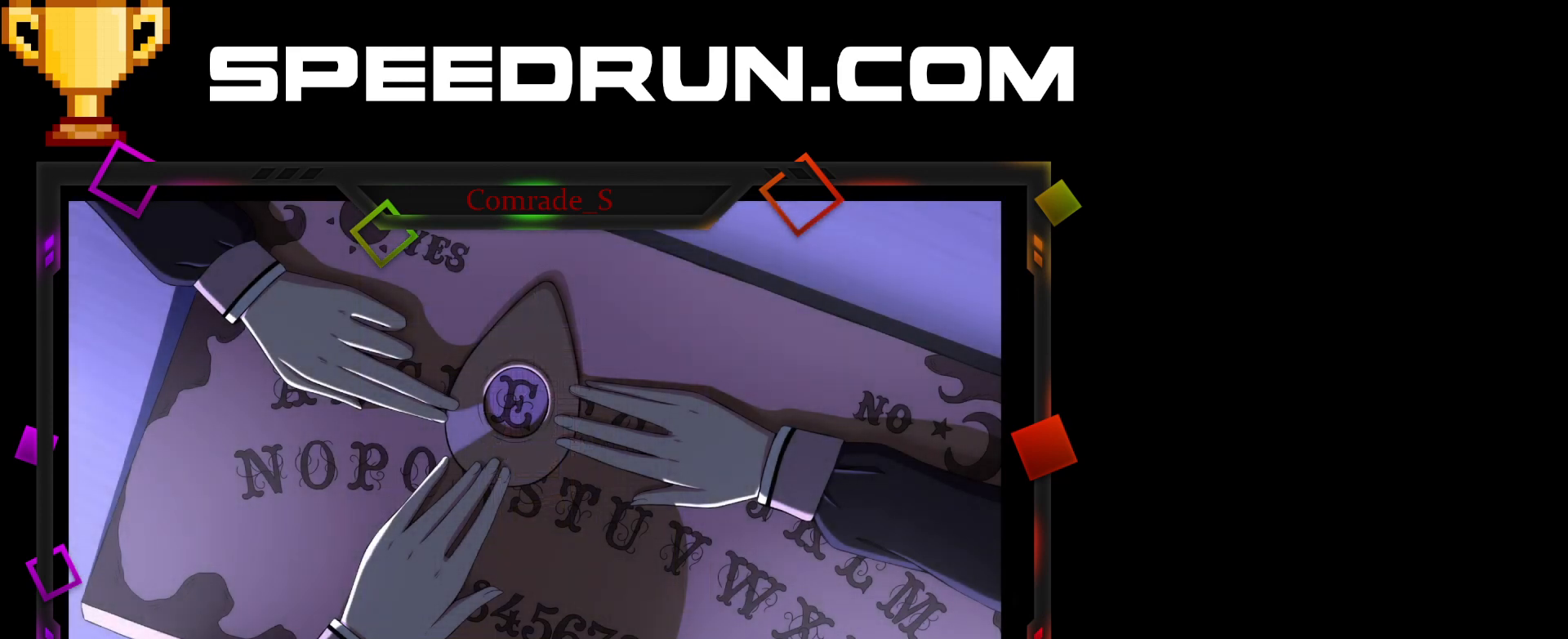
{"keys": [], "mouse": [], "events": [[34, "space", "up"], [134, "space", "down"], [167, "space", "up"], [234, "space", "down"], [334, "space", "up"], [367, "space", "down"], [468, "space", "up"]]}
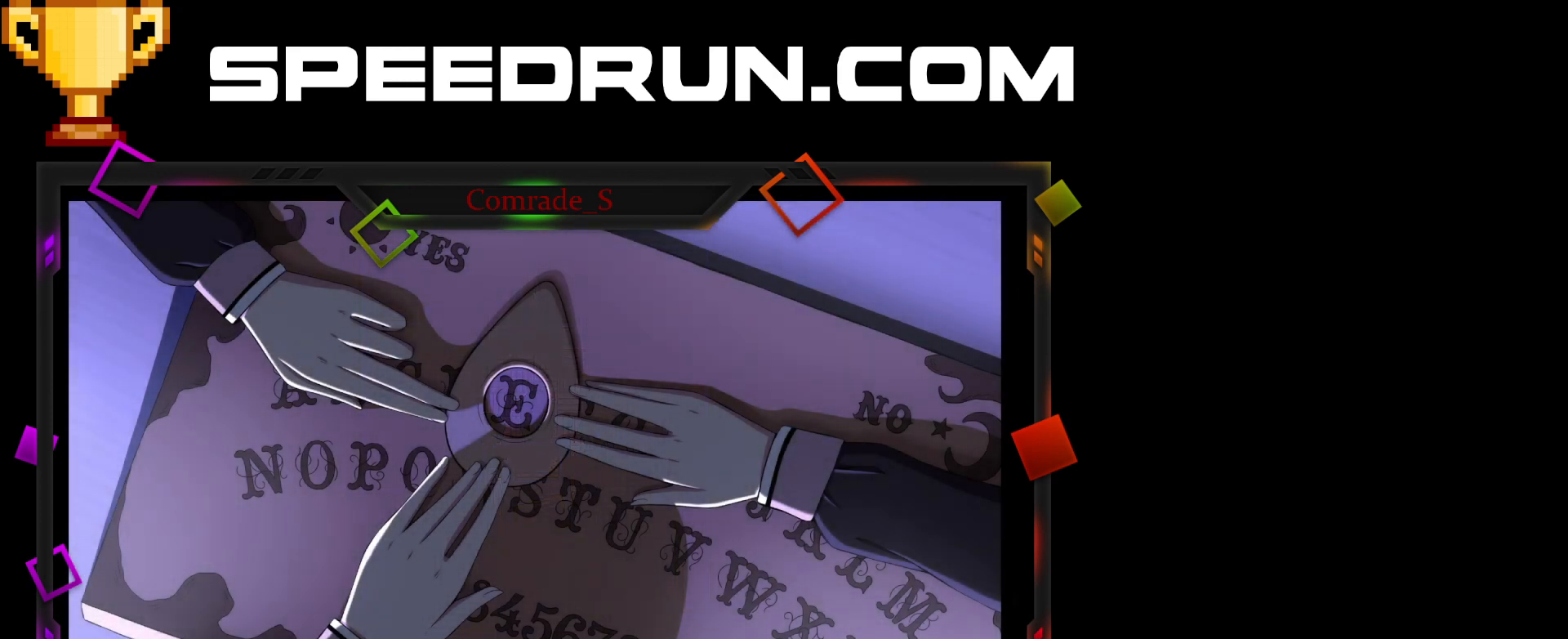
{"keys": [], "mouse": [], "events": [[33, "space", "down"], [100, "space", "up"], [200, "space", "down"], [233, "space", "up"], [300, "space", "down"], [500, "space", "up"]]}
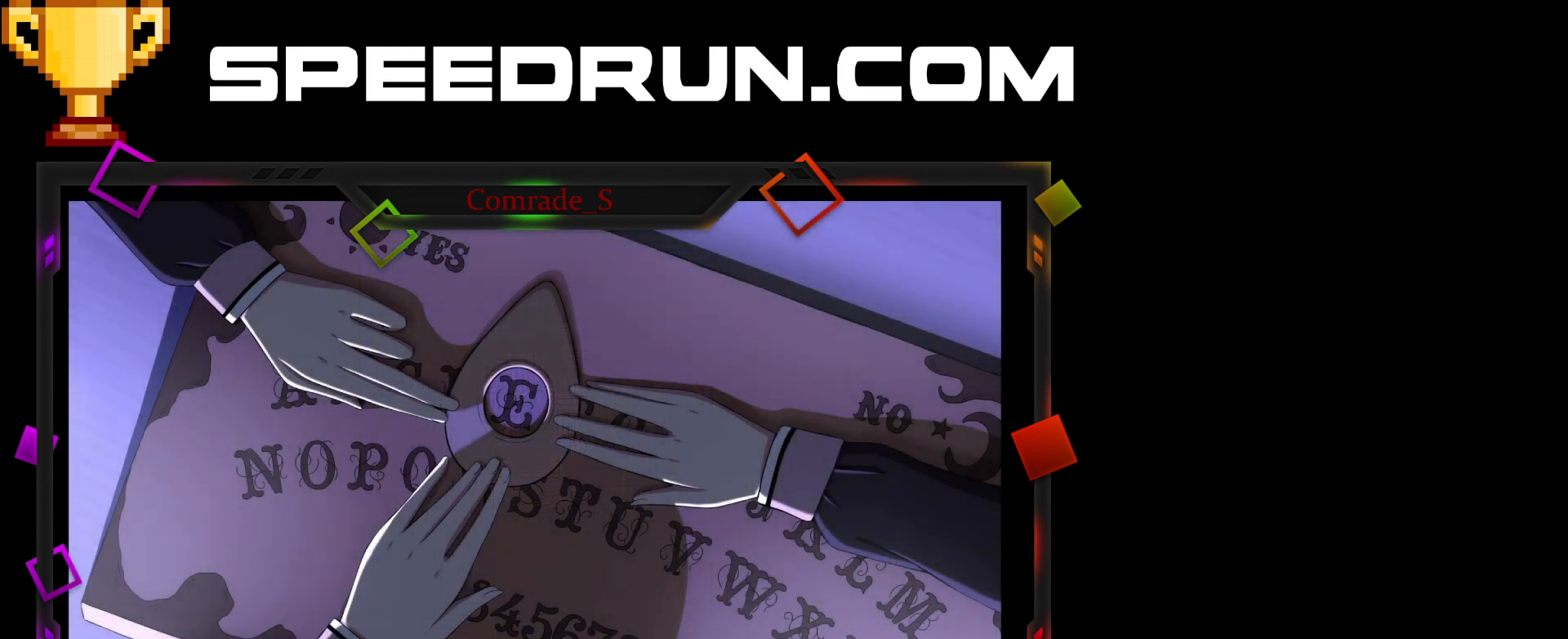
{"keys": ["space"], "mouse": [], "events": [[67, "space", "down"], [134, "space", "up"], [201, "space", "down"], [267, "space", "up"], [334, "space", "down"], [401, "space", "up"], [501, "space", "down"]]}
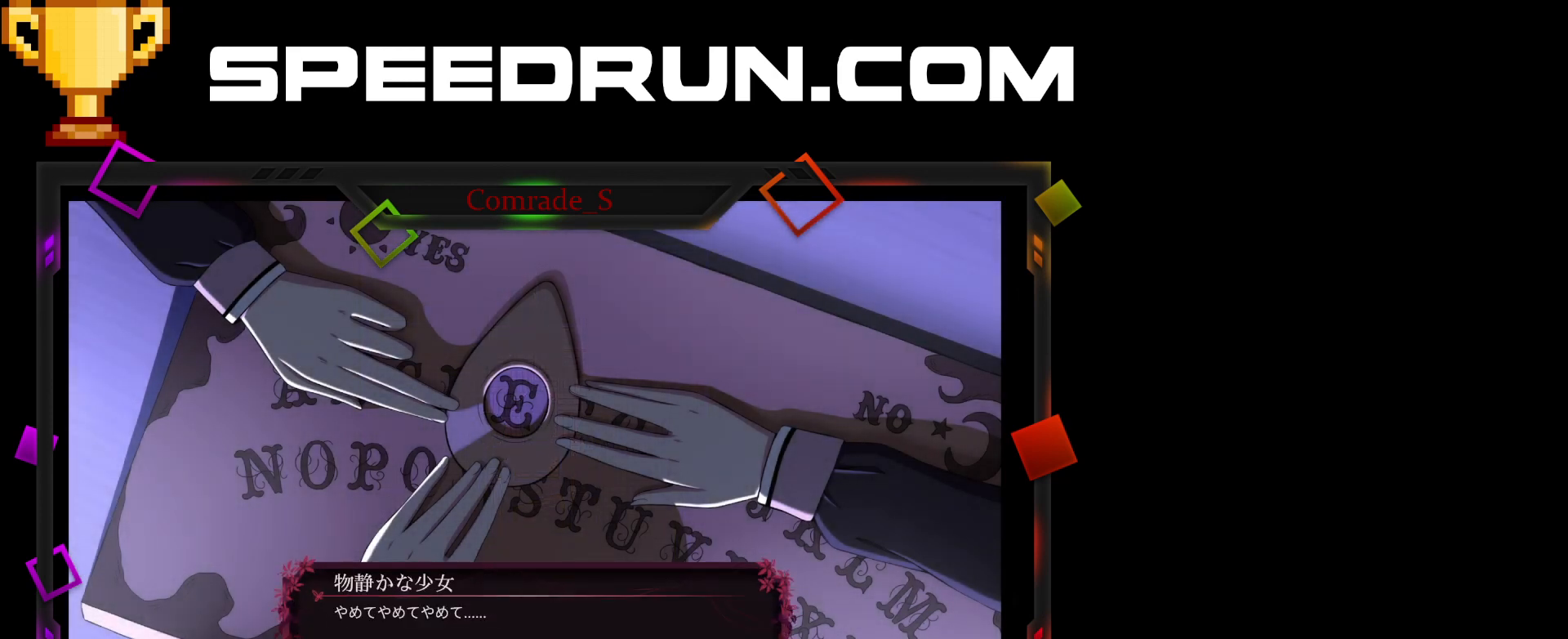
{"keys": ["space"], "mouse": [], "events": [[33, "space", "up"], [100, "space", "down"], [200, "space", "up"], [233, "space", "down"], [334, "space", "up"], [367, "space", "down"], [434, "space", "up"], [500, "space", "down"]]}
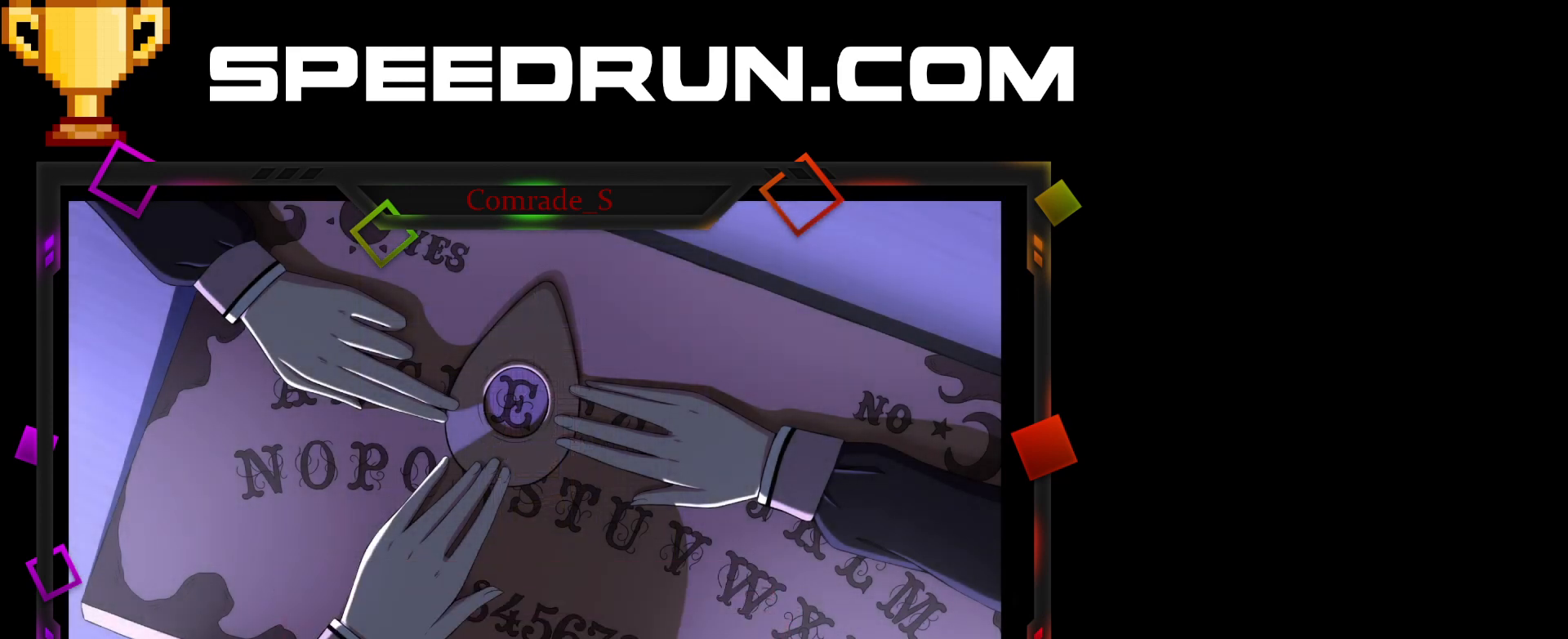
{"keys": [], "mouse": [], "events": [[67, "space", "up"], [134, "space", "down"], [201, "space", "up"], [267, "space", "down"], [367, "space", "up"], [434, "space", "down"], [501, "space", "up"]]}
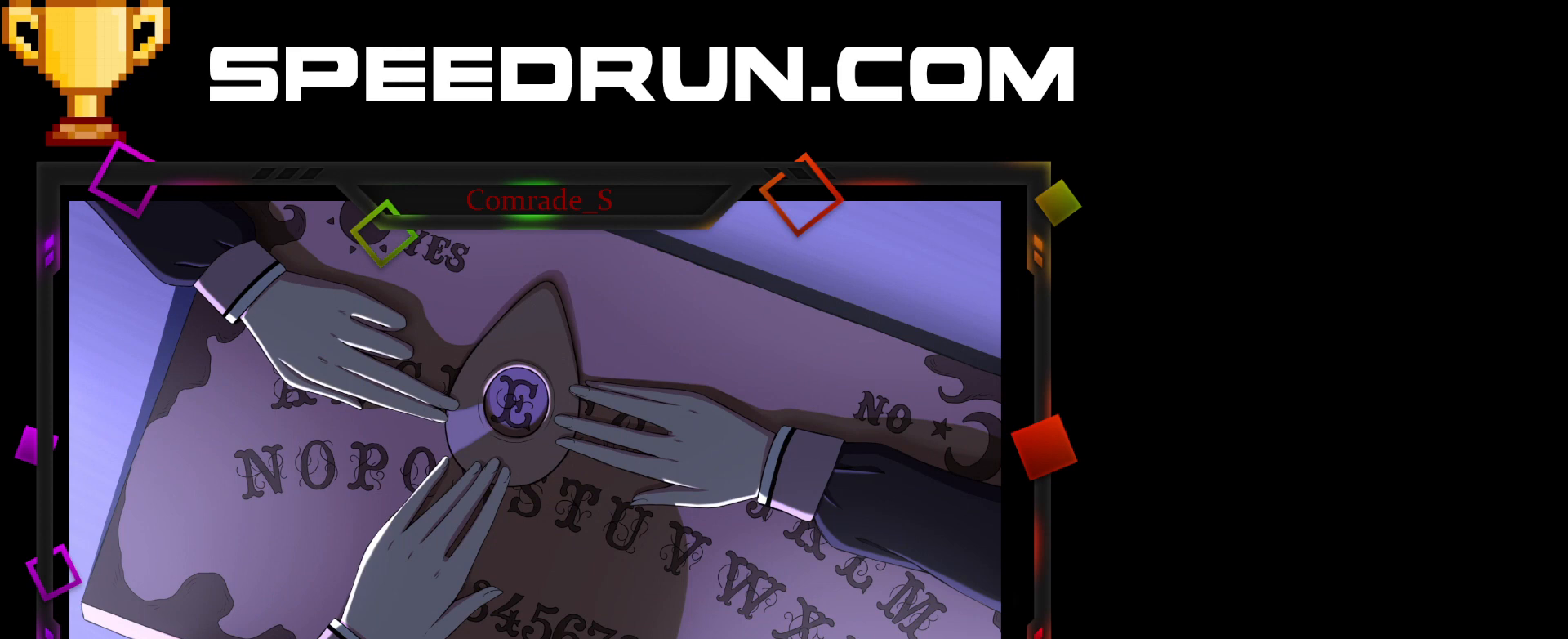
{"keys": ["space"], "mouse": [], "events": [[67, "space", "down"], [133, "space", "up"], [167, "space", "down"], [233, "space", "up"], [300, "space", "down"], [400, "space", "up"], [434, "space", "down"]]}
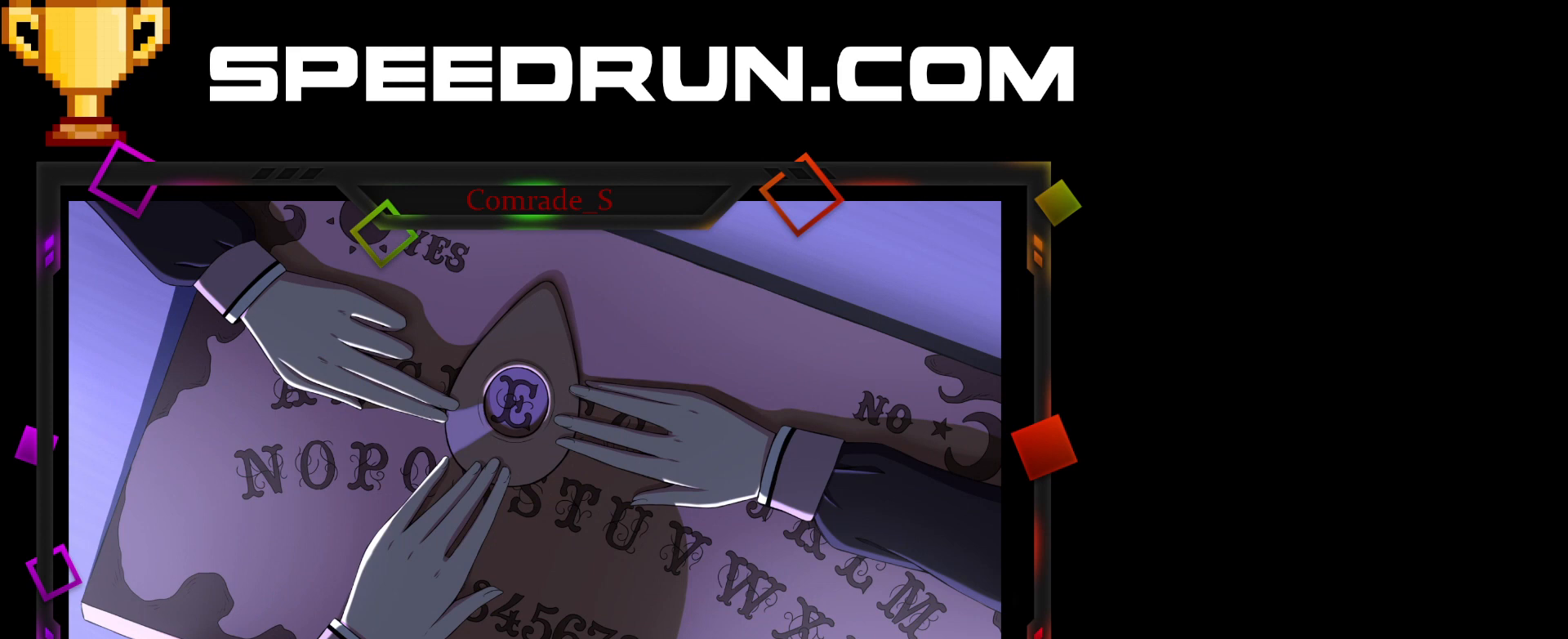
{"keys": [], "mouse": [], "events": [[34, "space", "up"], [101, "space", "down"], [334, "space", "up"], [367, "space", "down"], [501, "space", "up"]]}
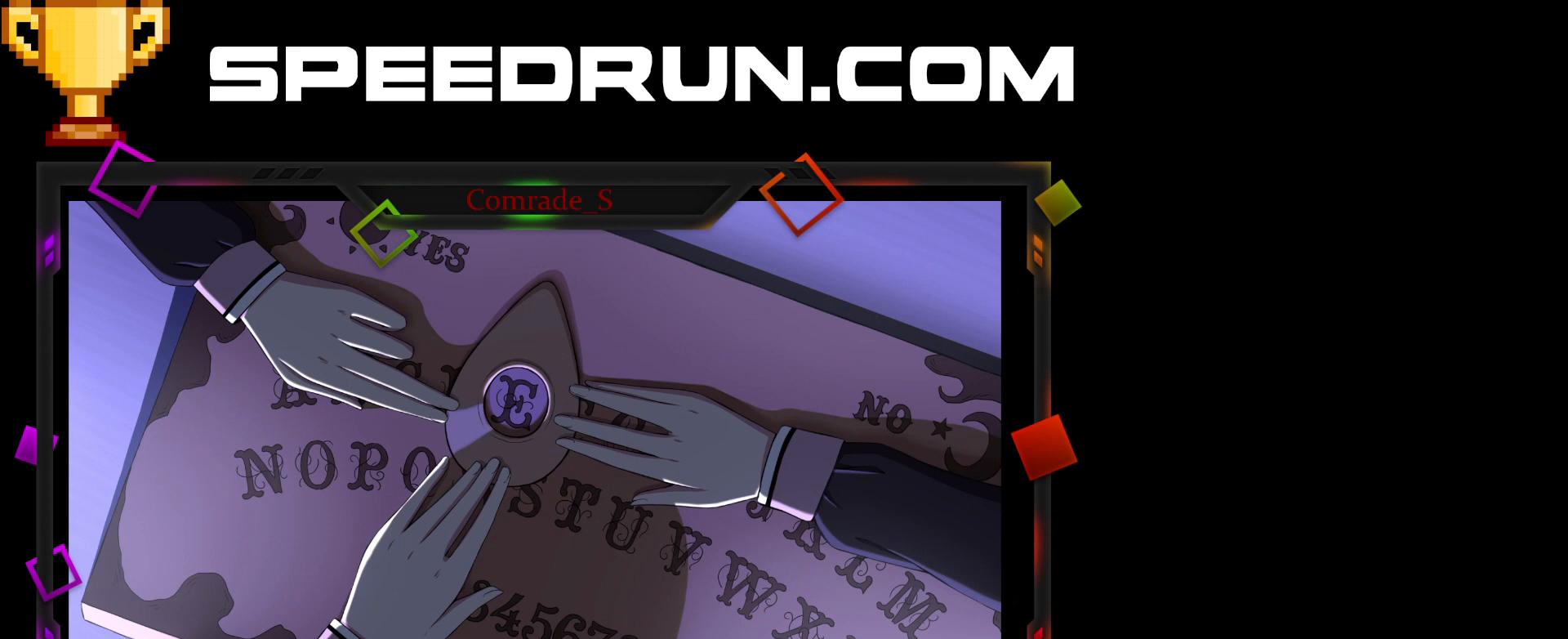
{"keys": [], "mouse": [], "events": [[100, "space", "down"], [167, "space", "up"], [233, "space", "down"], [334, "space", "up"], [400, "space", "down"], [500, "space", "up"]]}
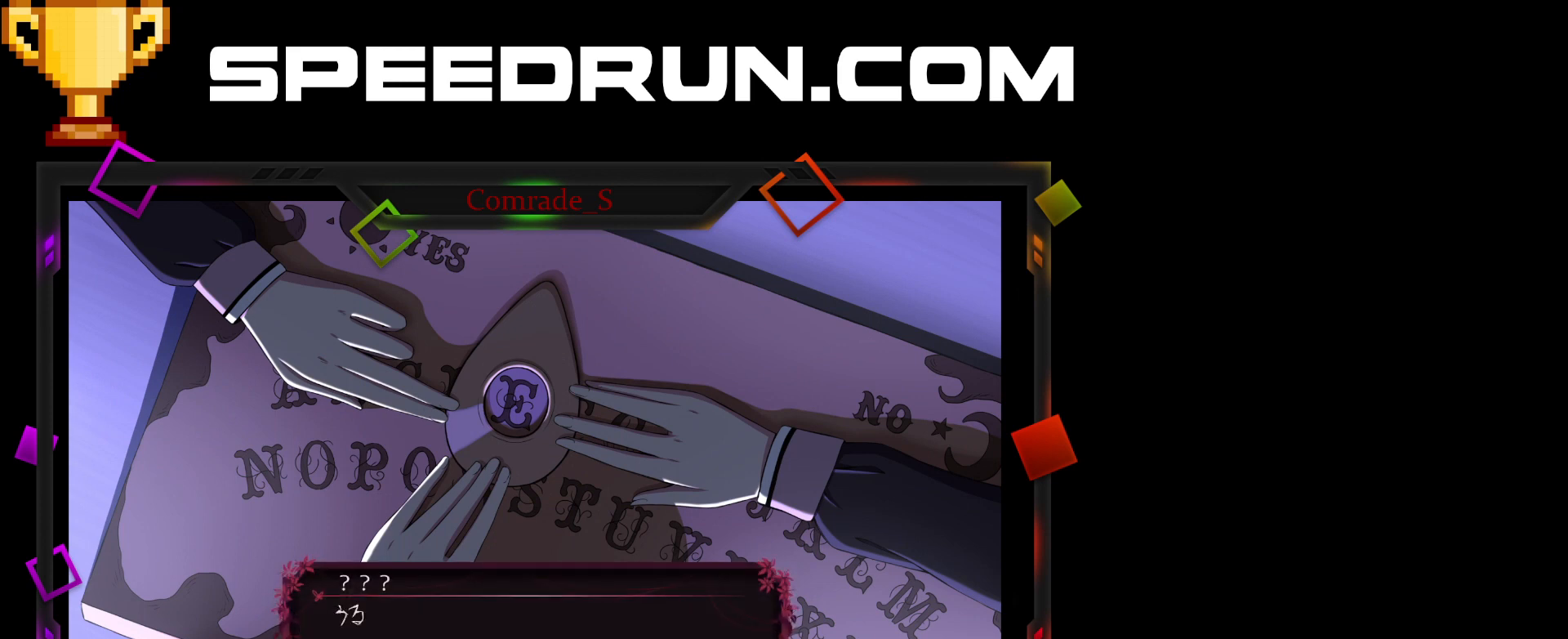
{"keys": ["space"], "mouse": [], "events": [[34, "space", "down"], [134, "space", "up"], [167, "space", "down"], [301, "space", "up"], [334, "space", "down"], [434, "space", "up"], [501, "space", "down"]]}
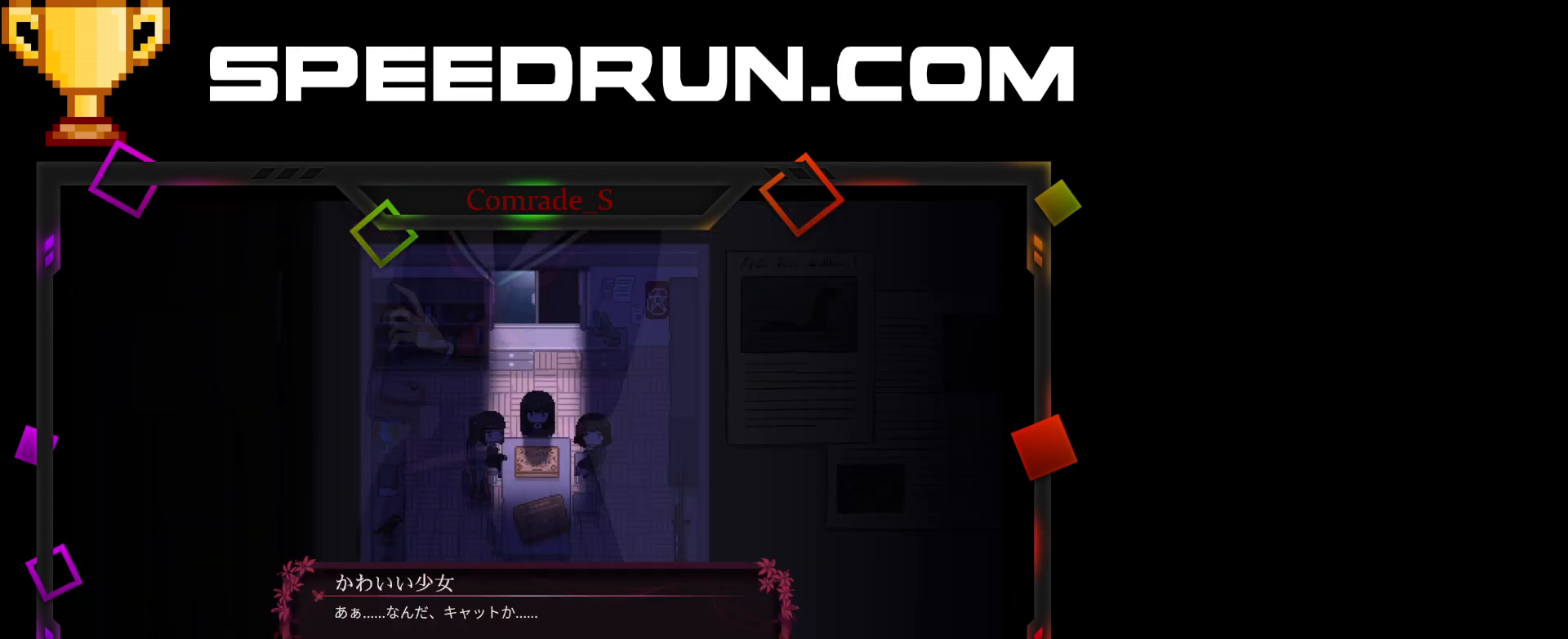
{"keys": [], "mouse": [], "events": [[67, "space", "up"], [133, "space", "down"], [200, "space", "up"], [267, "space", "down"], [367, "space", "up"], [400, "space", "down"], [500, "space", "up"]]}
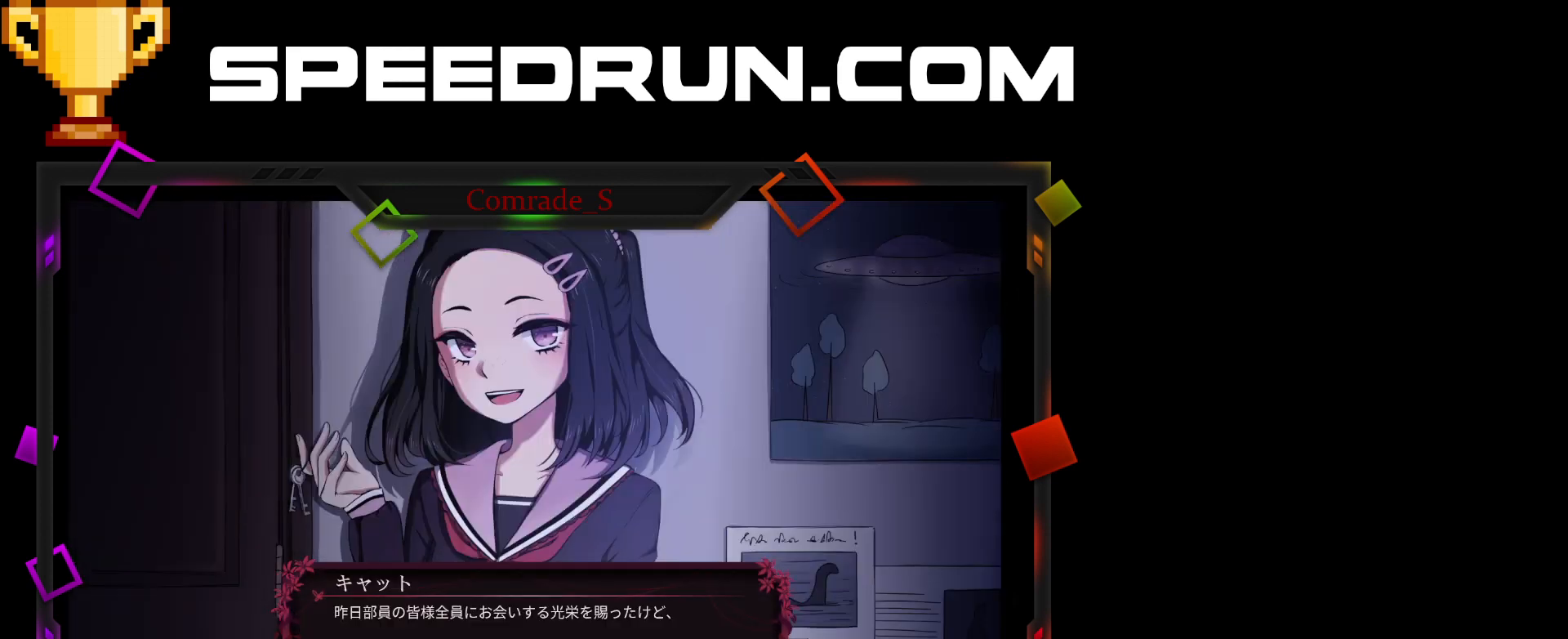
{"keys": [], "mouse": [], "events": [[34, "space", "down"], [167, "space", "up"], [201, "space", "down"], [267, "space", "up"], [334, "space", "down"], [434, "space", "up"]]}
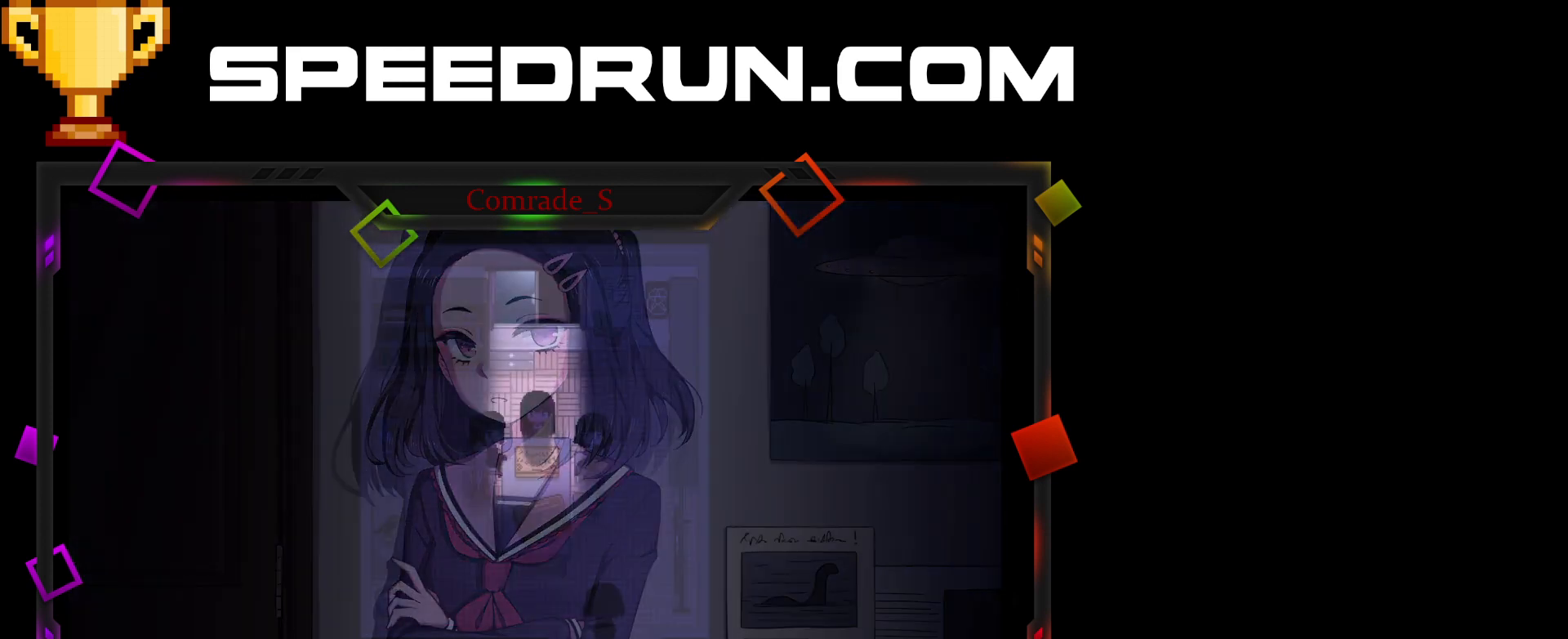
{"keys": ["space"], "mouse": [], "events": [[33, "space", "down"], [100, "space", "up"], [167, "space", "down"], [267, "space", "up"], [334, "space", "down"]]}
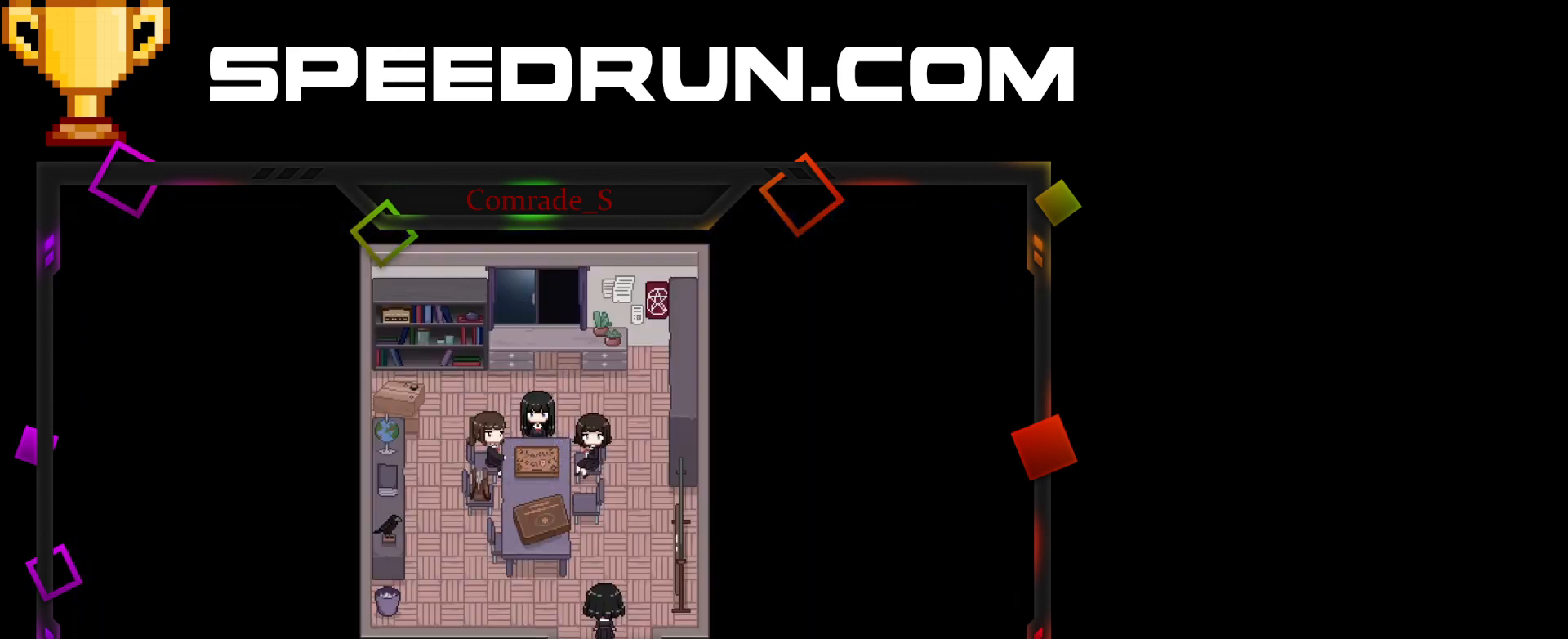
{"keys": ["space"], "mouse": [], "events": [[100, "space", "up"], [201, "space", "down"], [267, "space", "up"], [367, "space", "down"], [434, "space", "up"], [501, "space", "down"]]}
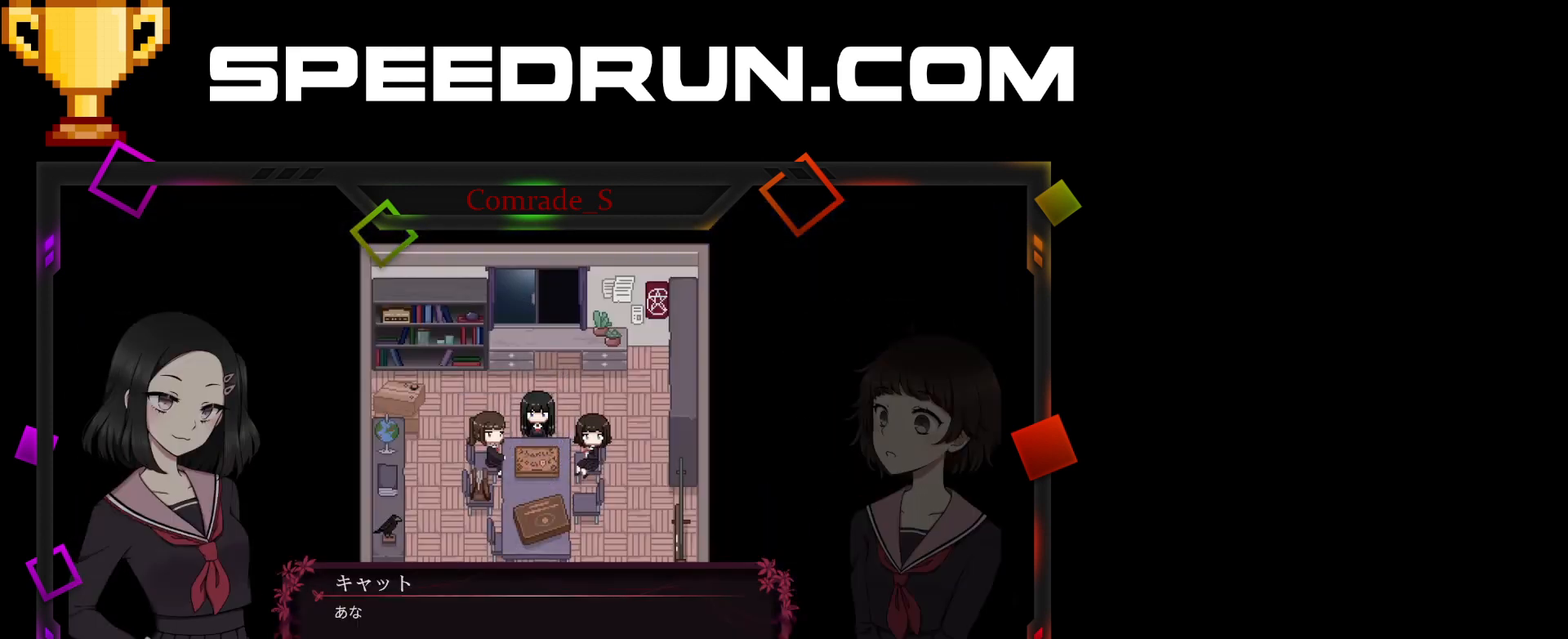
{"keys": [], "mouse": [], "events": [[67, "space", "up"], [133, "space", "down"], [200, "space", "up"], [267, "space", "down"], [334, "space", "up"], [400, "space", "down"], [467, "space", "up"]]}
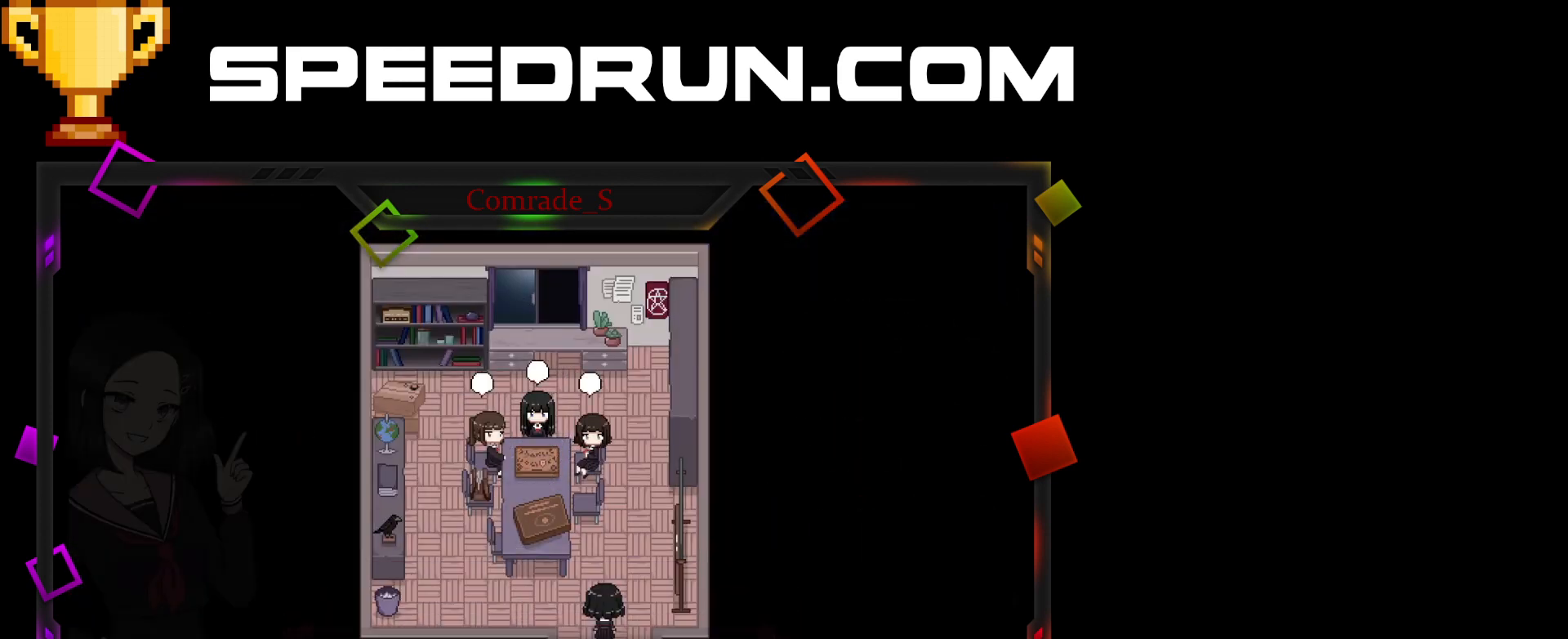
{"keys": ["space"], "mouse": [], "events": [[34, "space", "down"], [101, "space", "up"], [201, "space", "down"], [267, "space", "up"], [367, "space", "down"], [468, "space", "up"], [501, "space", "down"]]}
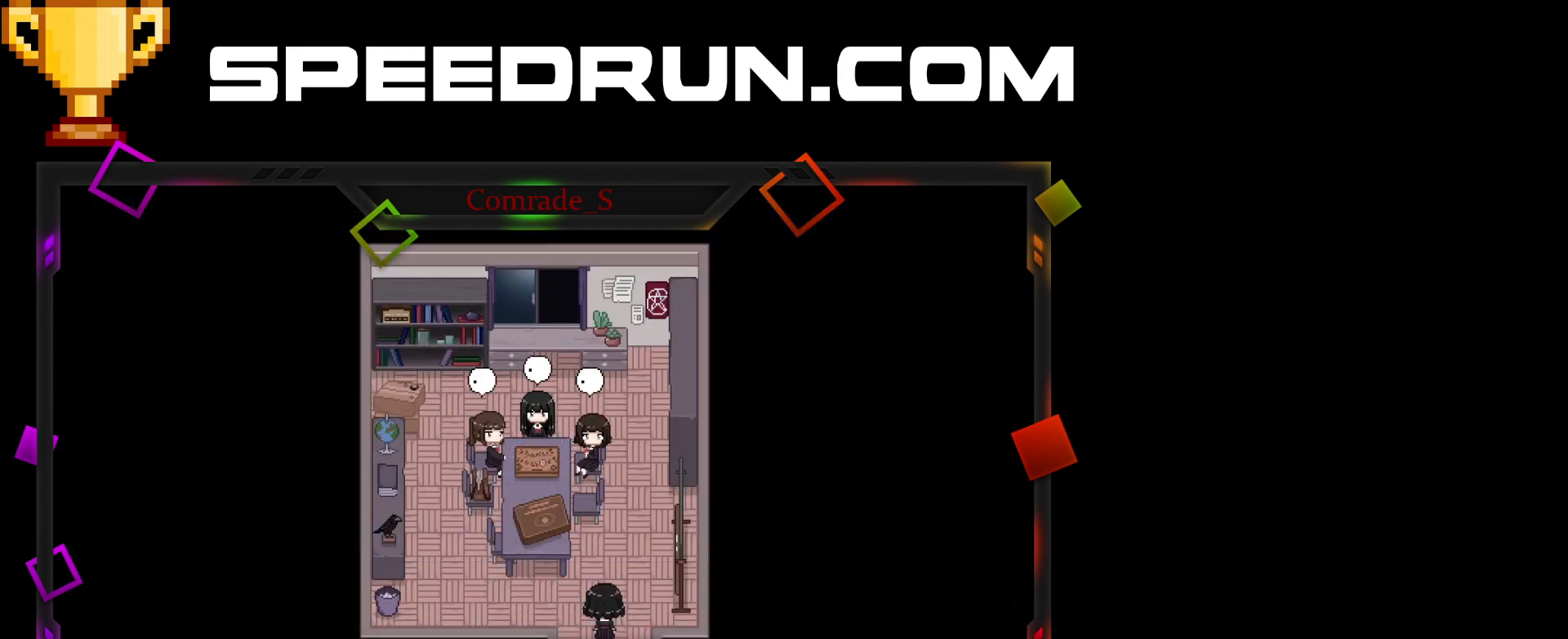
{"keys": [], "mouse": [], "events": [[67, "space", "up"], [133, "space", "down"], [200, "space", "up"], [233, "space", "down"], [334, "space", "up"], [400, "space", "down"], [467, "space", "up"]]}
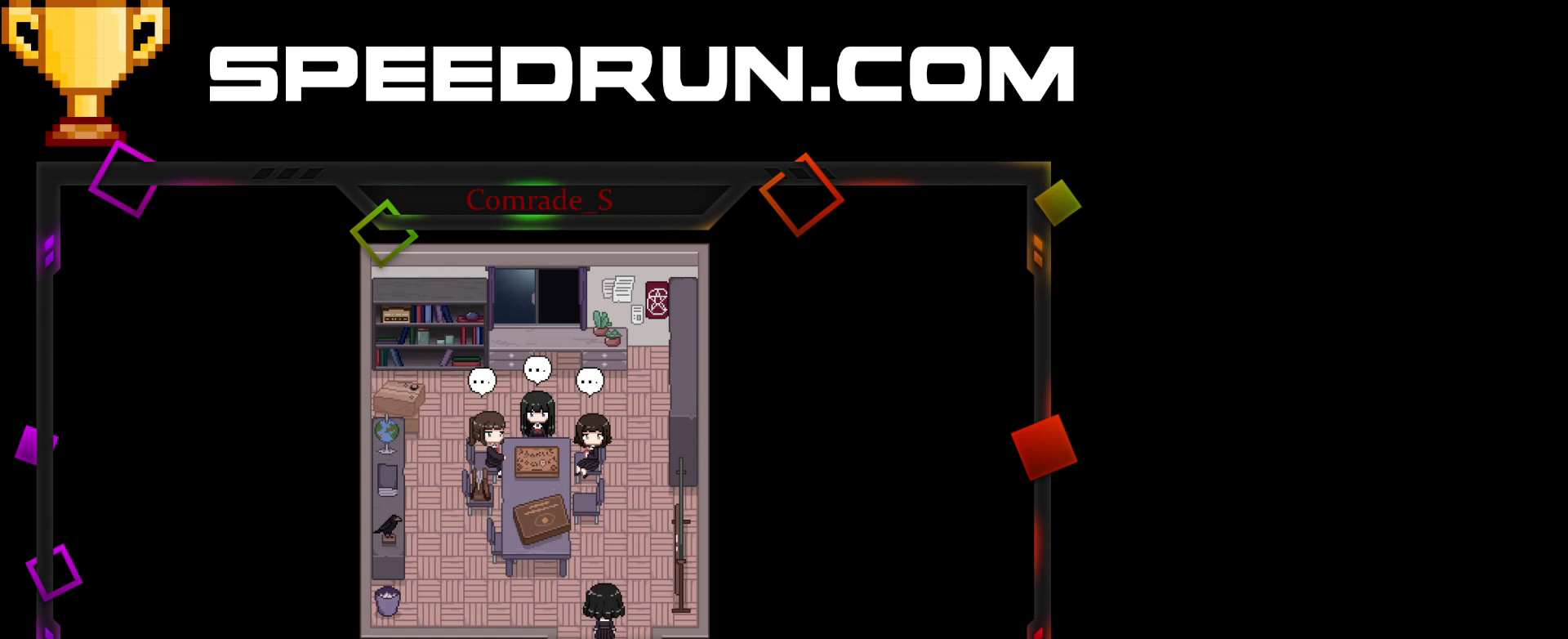
{"keys": ["space"], "mouse": [], "events": [[34, "space", "down"], [101, "space", "up"], [167, "space", "down"], [234, "space", "up"], [334, "space", "down"], [401, "space", "up"], [434, "space", "down"]]}
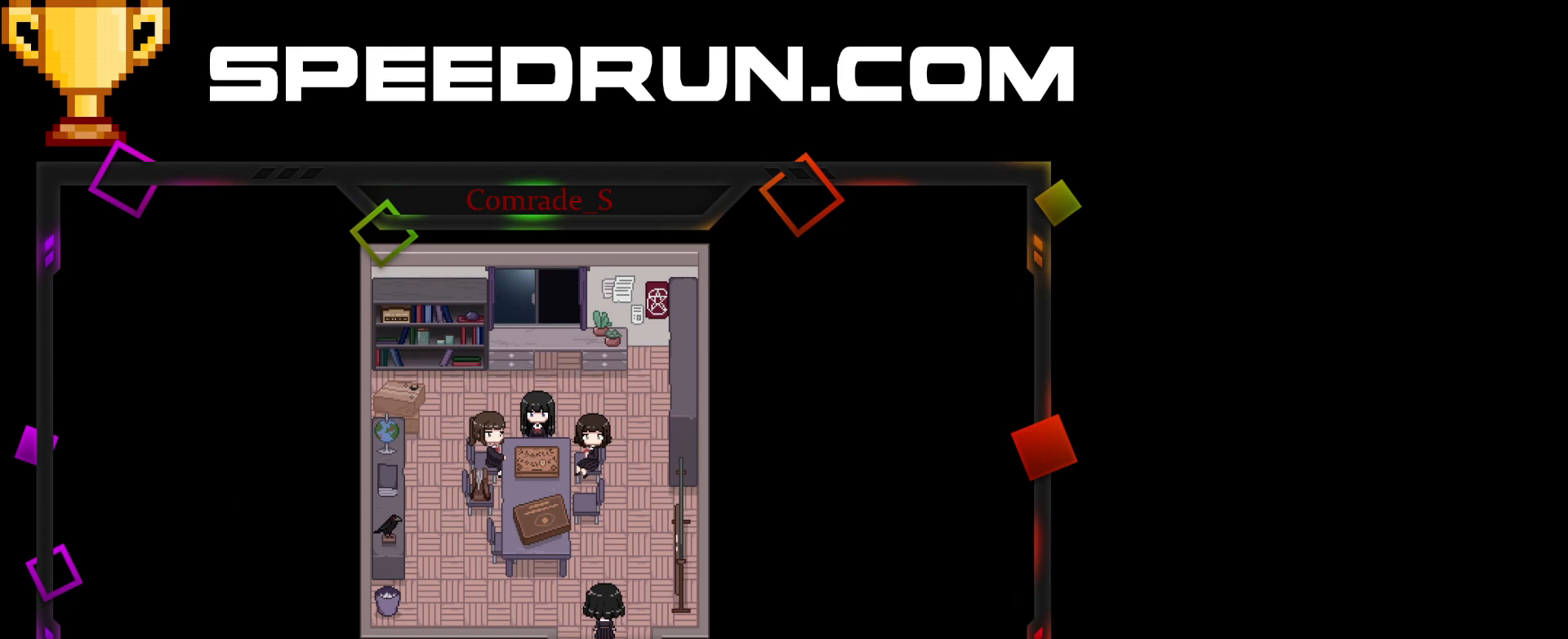
{"keys": ["space"], "mouse": [], "events": [[33, "space", "up"], [67, "space", "down"], [133, "space", "up"], [200, "space", "down"], [267, "space", "up"], [367, "space", "down"], [400, "space", "up"], [500, "space", "down"]]}
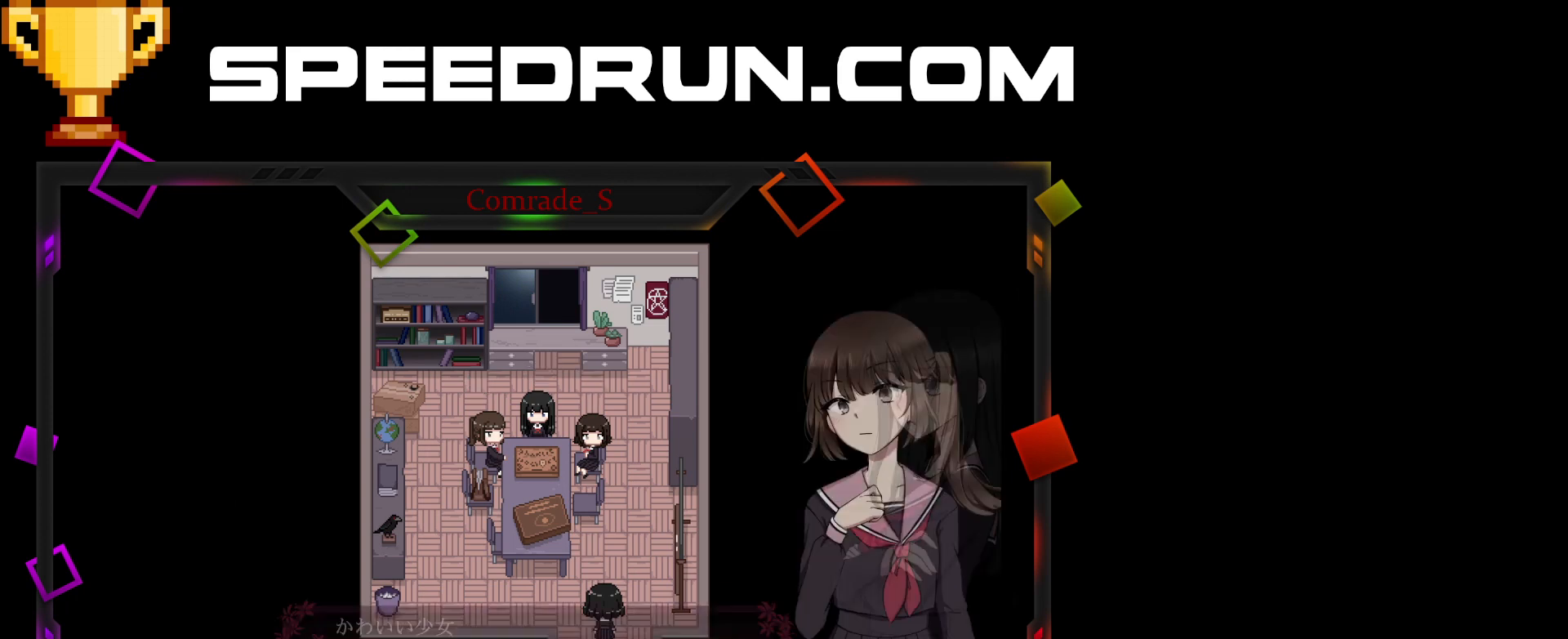
{"keys": ["space"], "mouse": [], "events": [[34, "space", "up"], [134, "space", "down"], [201, "space", "up"], [267, "space", "down"], [334, "space", "up"], [367, "space", "down"], [468, "space", "up"], [501, "space", "down"]]}
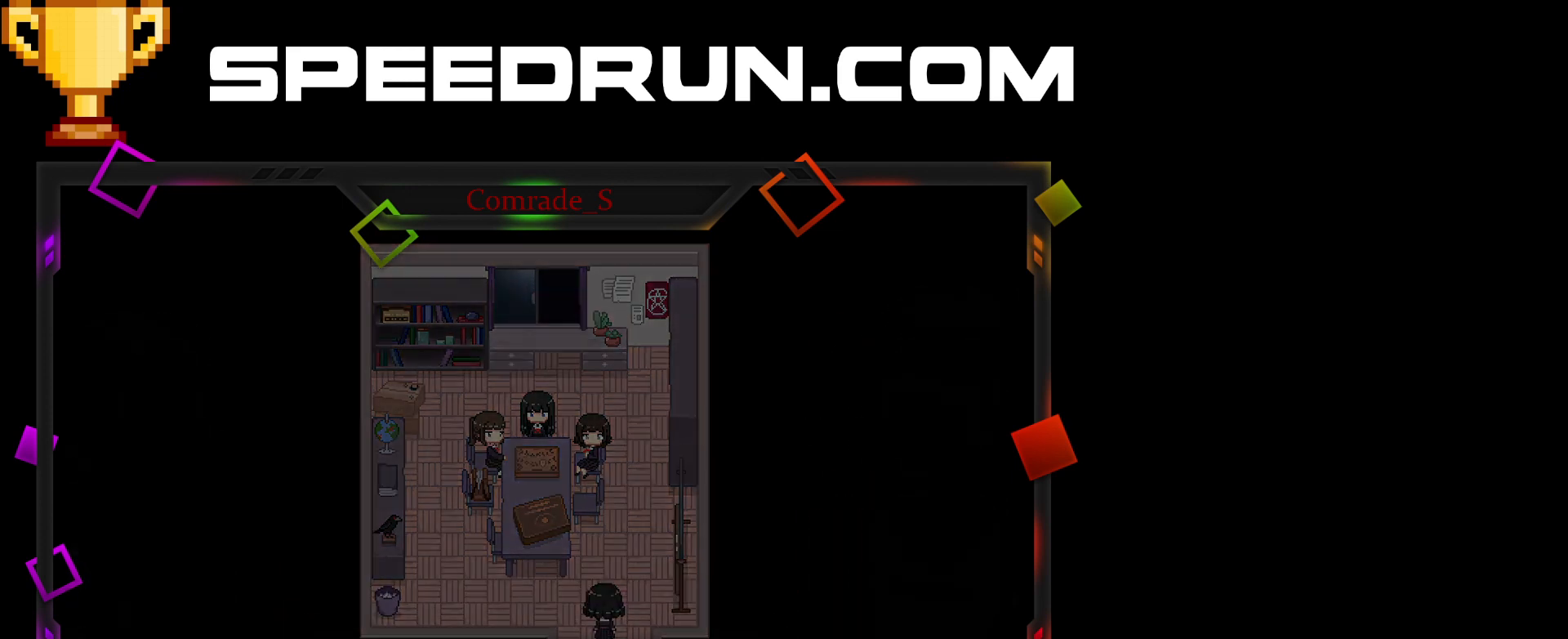
{"keys": ["space"], "mouse": [], "events": [[67, "space", "up"], [133, "space", "down"], [233, "space", "up"], [334, "space", "down"], [400, "space", "up"], [467, "space", "down"]]}
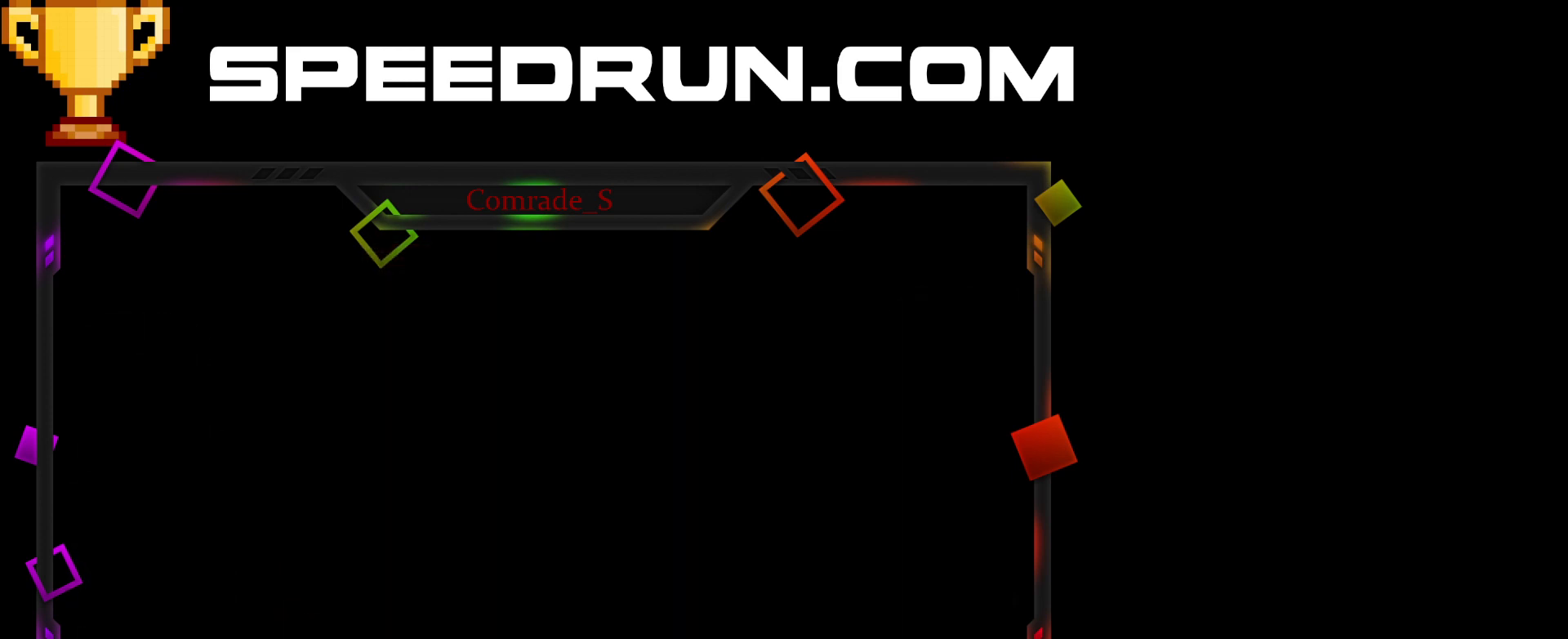
{"keys": ["space"], "mouse": [], "events": [[34, "space", "up"], [167, "space", "down"], [234, "space", "up"], [301, "space", "down"], [367, "space", "up"], [434, "space", "down"]]}
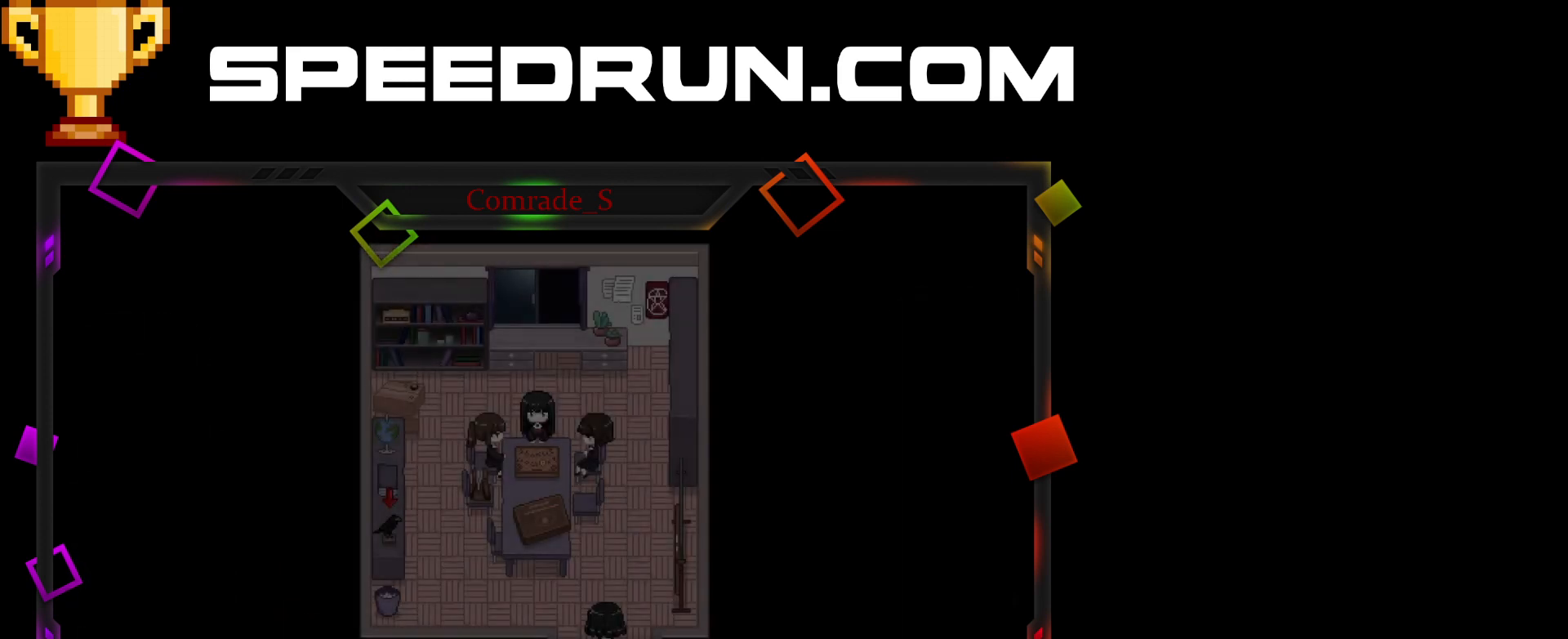
{"keys": [], "mouse": [], "events": [[33, "space", "up"], [67, "space", "down"], [133, "space", "up"], [167, "space", "down"], [233, "space", "up"], [300, "space", "down"], [367, "space", "up"], [434, "space", "down"], [467, "space", "up"]]}
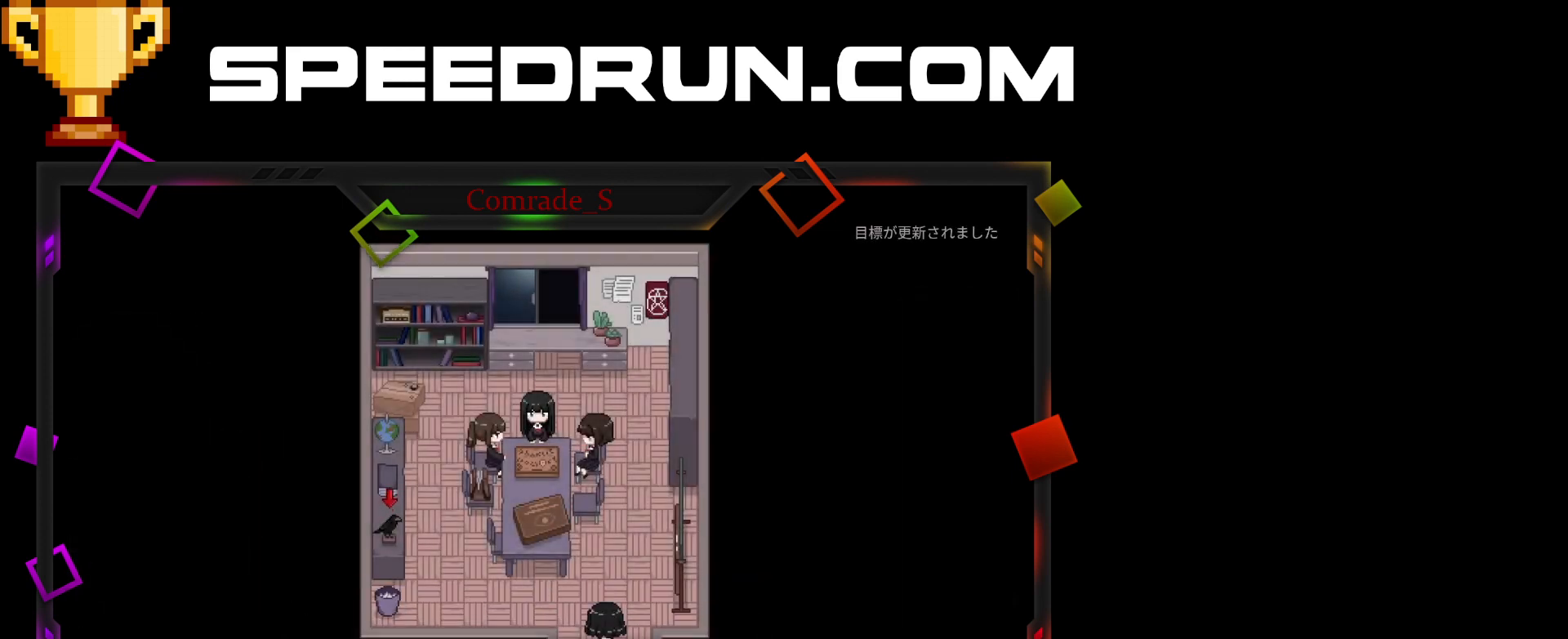
{"keys": [], "mouse": [], "events": [[34, "space", "down"], [67, "space", "up"]]}